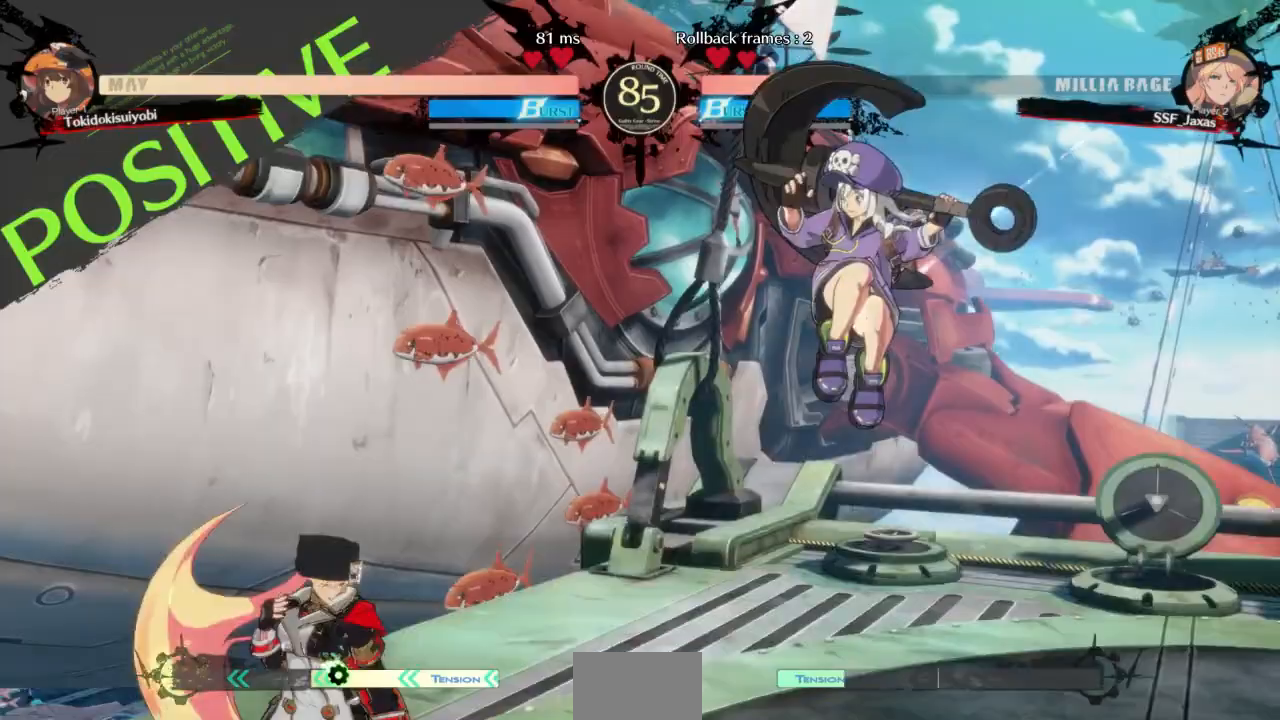
Gameplay with a controller (arcade stick); each line is a JSON object with the inputs held at the frame after it. "events" lists button and stick changes between this image and that frame as [ms after this image, input, new state], when the widget could be followed in between. Not read: L3 R3 SELECT START.
{"buttons": ["R2", "DPAD_DOWN"], "events": [[100, "DPAD_LEFT", "up"], [100, "L1", "down"], [233, "DPAD_DOWN", "down"], [267, "L1", "up"], [267, "SQUARE", "down"], [400, "R2", "down"], [400, "SQUARE", "up"]]}
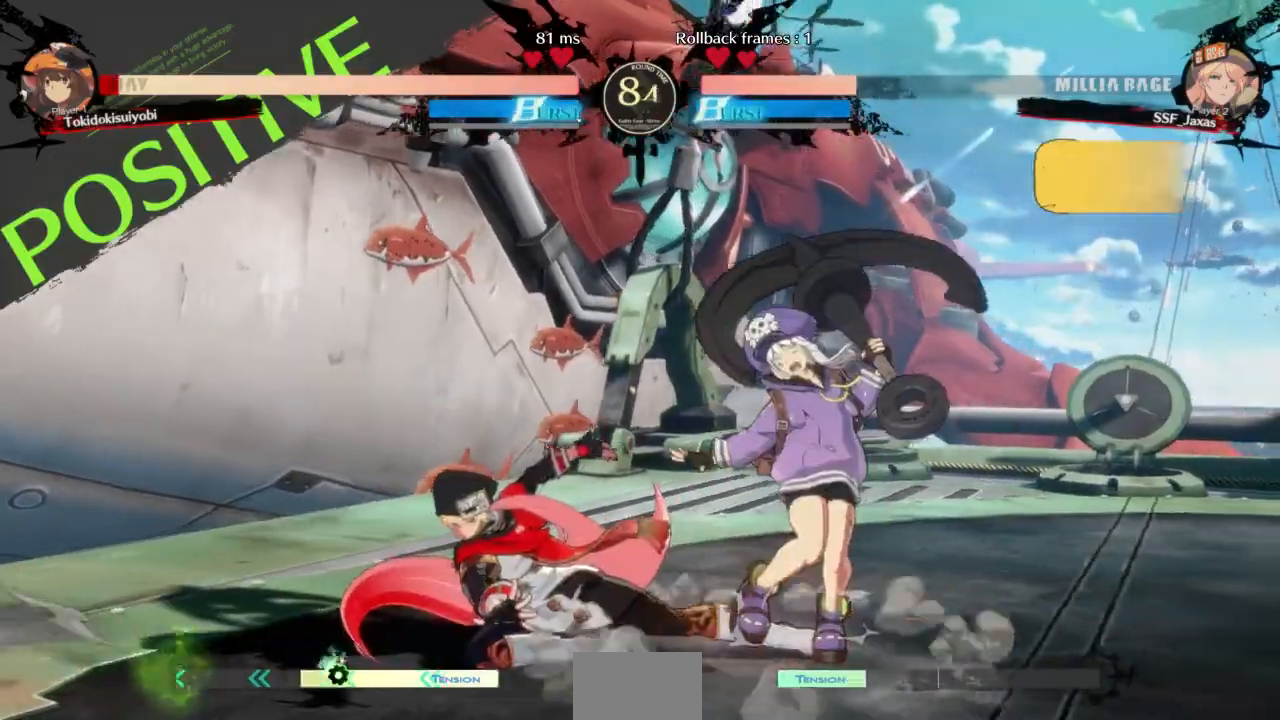
{"buttons": ["R1"], "events": [[100, "R2", "up"], [133, "DPAD_DOWN", "up"], [233, "DPAD_DOWN", "down"], [267, "DPAD_RIGHT", "down"], [333, "R1", "down"], [367, "DPAD_DOWN", "up"], [500, "DPAD_RIGHT", "up"]]}
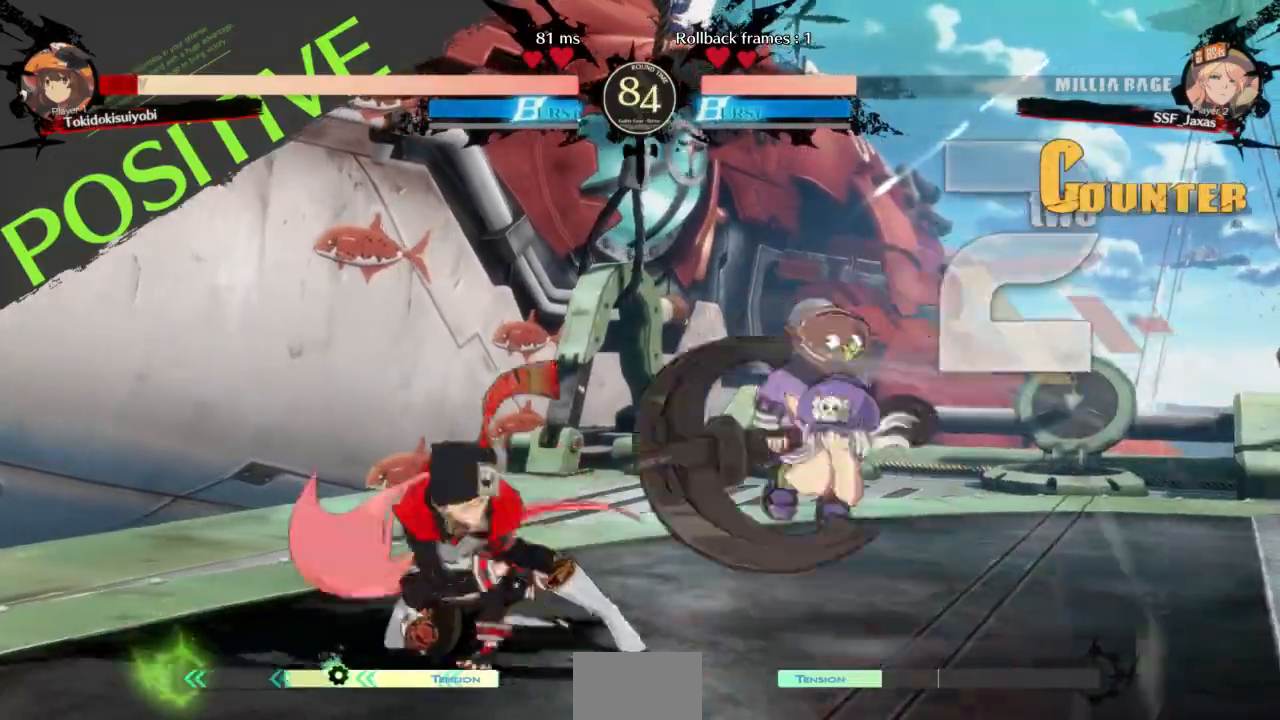
{"buttons": ["DPAD_LEFT"], "events": [[33, "R1", "up"], [67, "DPAD_LEFT", "down"]]}
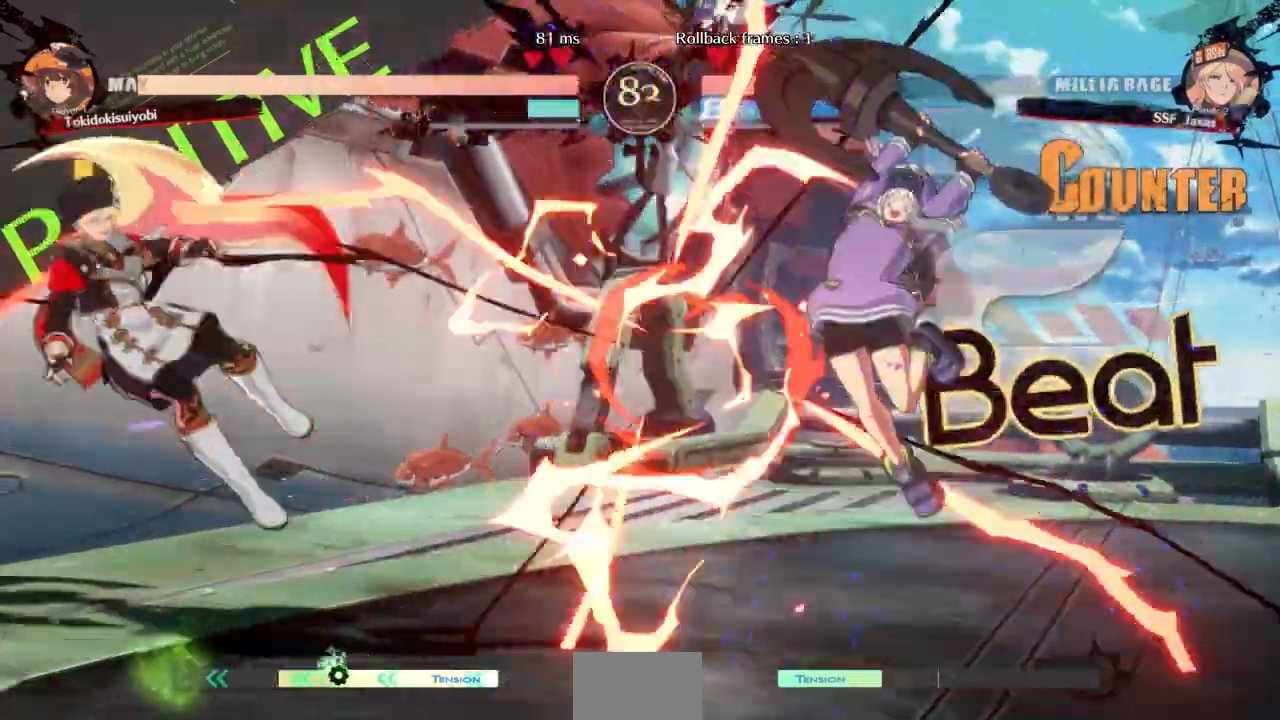
{"buttons": [], "events": [[267, "DPAD_LEFT", "up"]]}
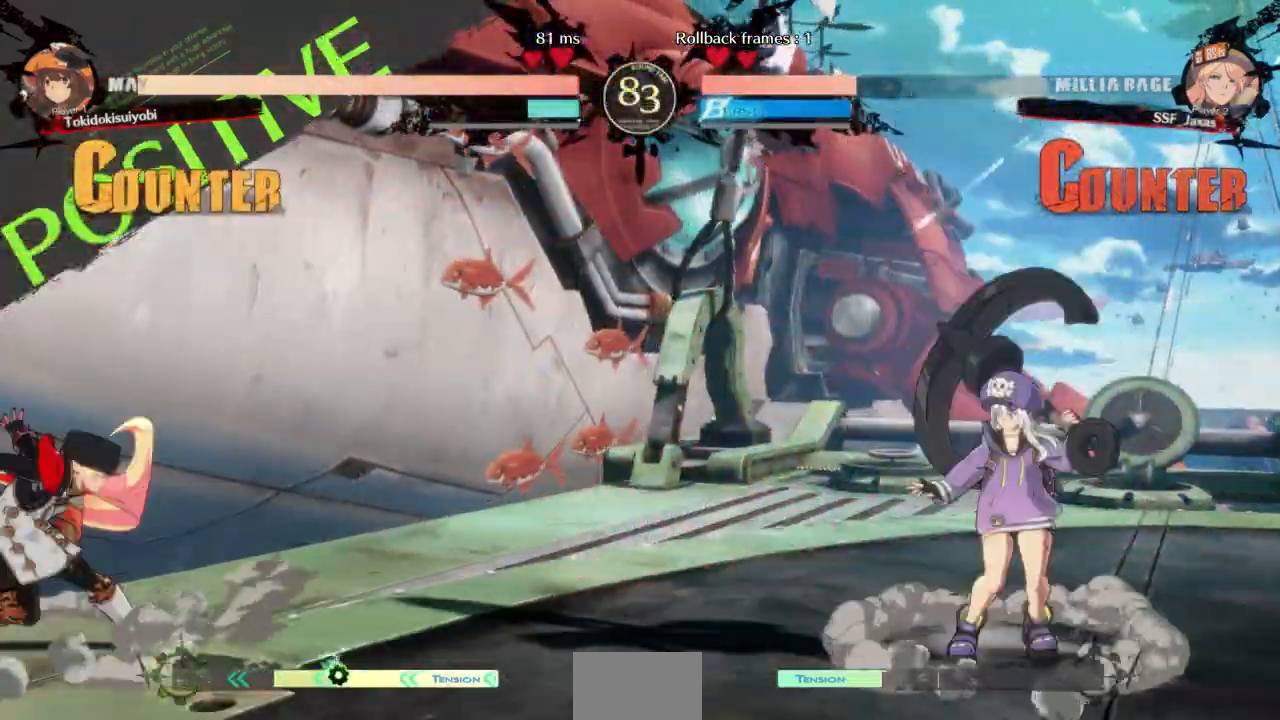
{"buttons": ["DPAD_UP", "DPAD_LEFT"], "events": [[133, "DPAD_RIGHT", "down"], [433, "DPAD_RIGHT", "up"], [433, "DPAD_UP", "down"], [467, "DPAD_LEFT", "down"]]}
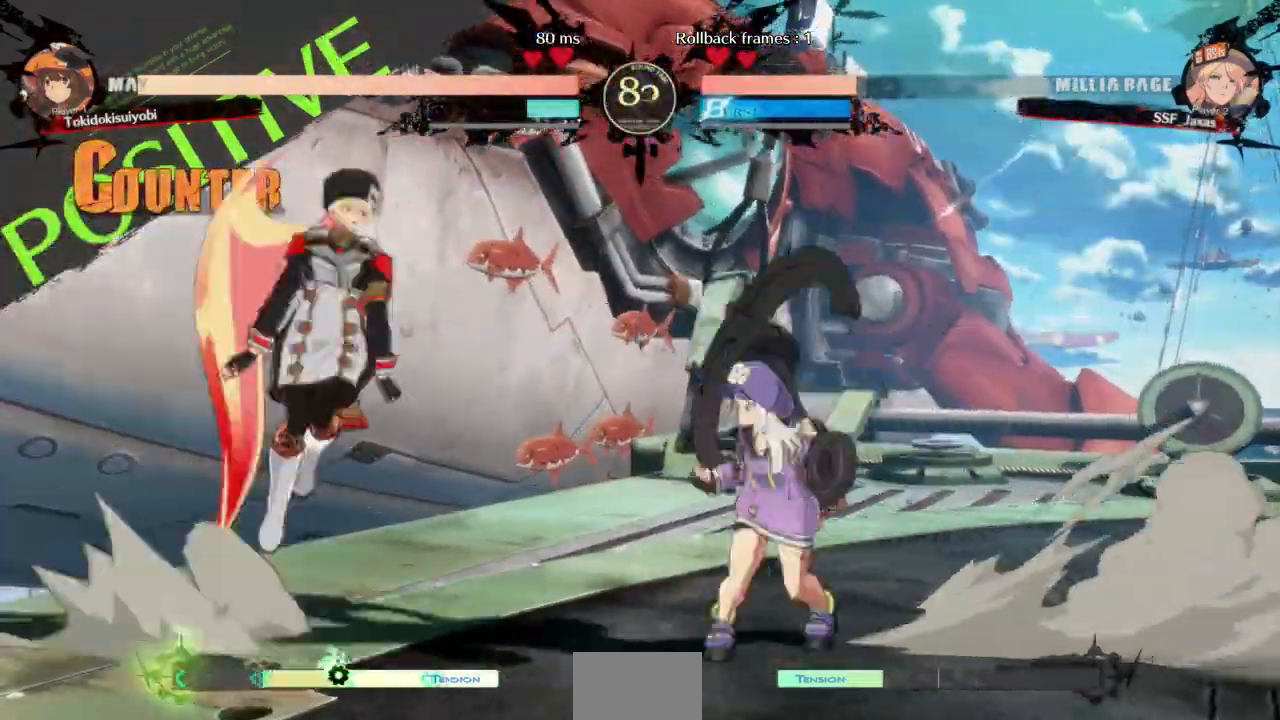
{"buttons": ["DPAD_LEFT"], "events": [[33, "DPAD_UP", "up"]]}
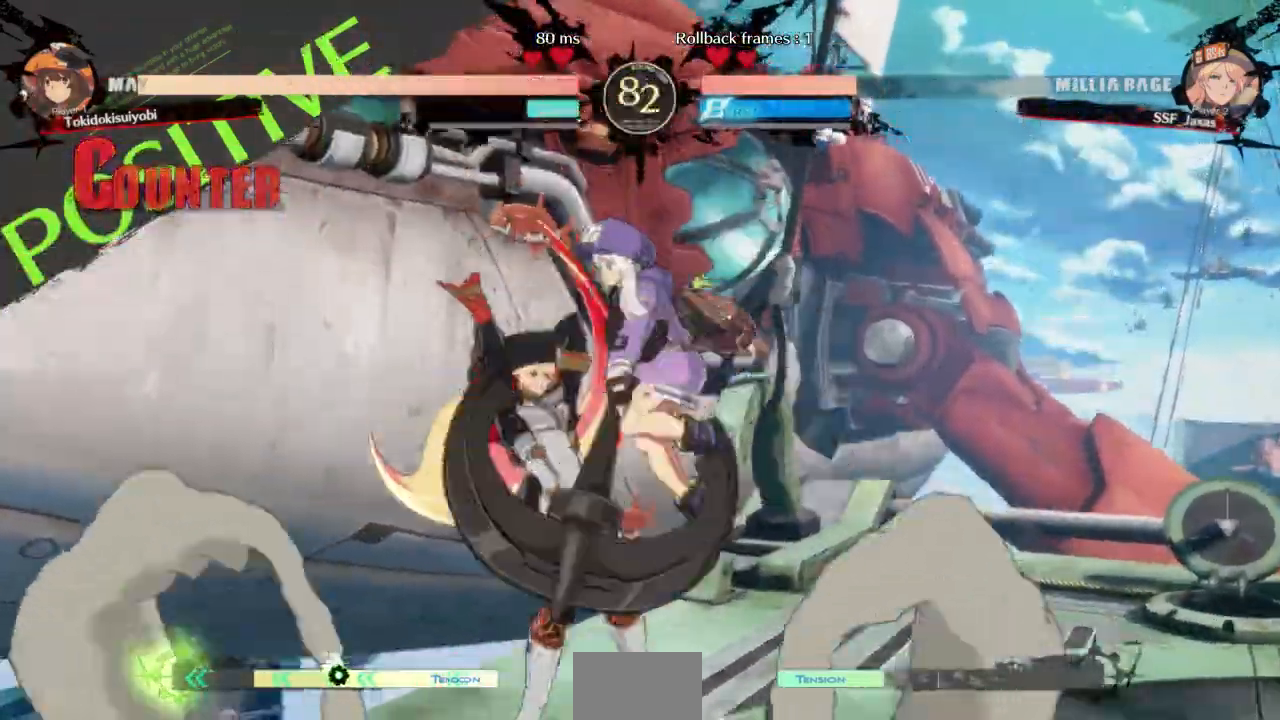
{"buttons": []}
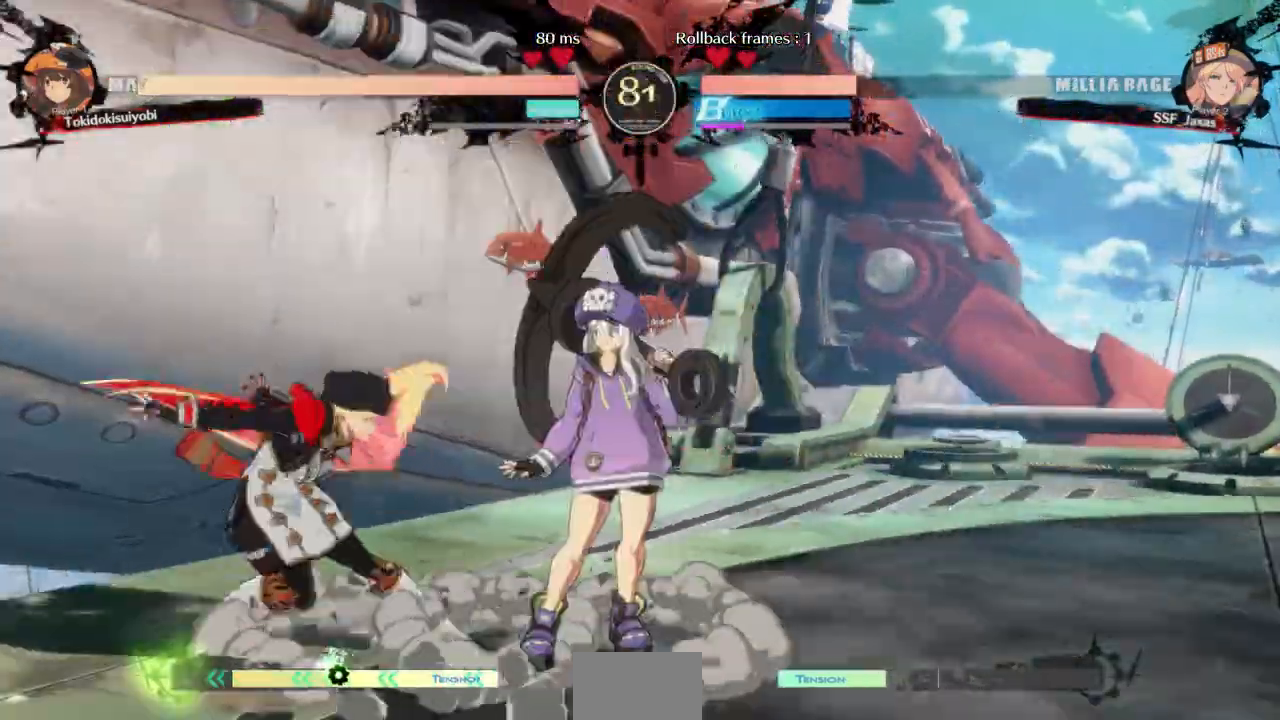
{"buttons": ["DPAD_DOWN", "DPAD_LEFT"], "events": [[33, "DPAD_LEFT", "down"], [67, "DPAD_DOWN", "down"]]}
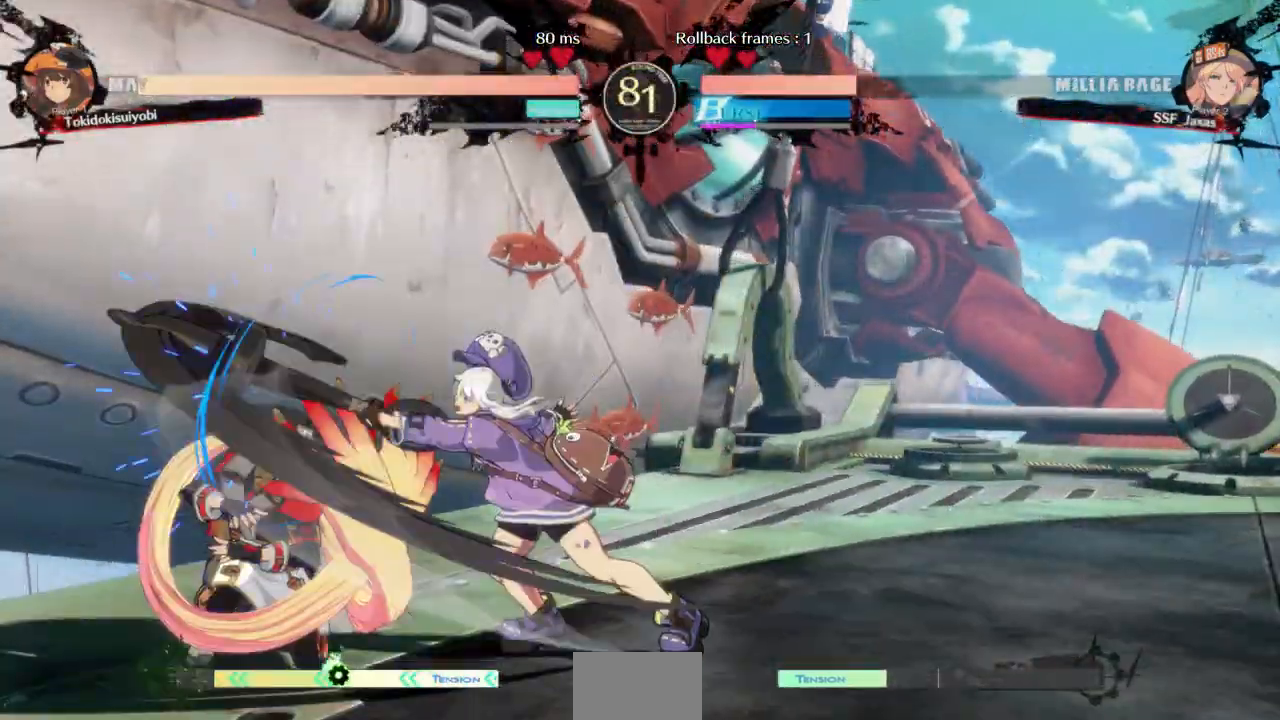
{"buttons": ["DPAD_DOWN", "DPAD_LEFT"], "events": []}
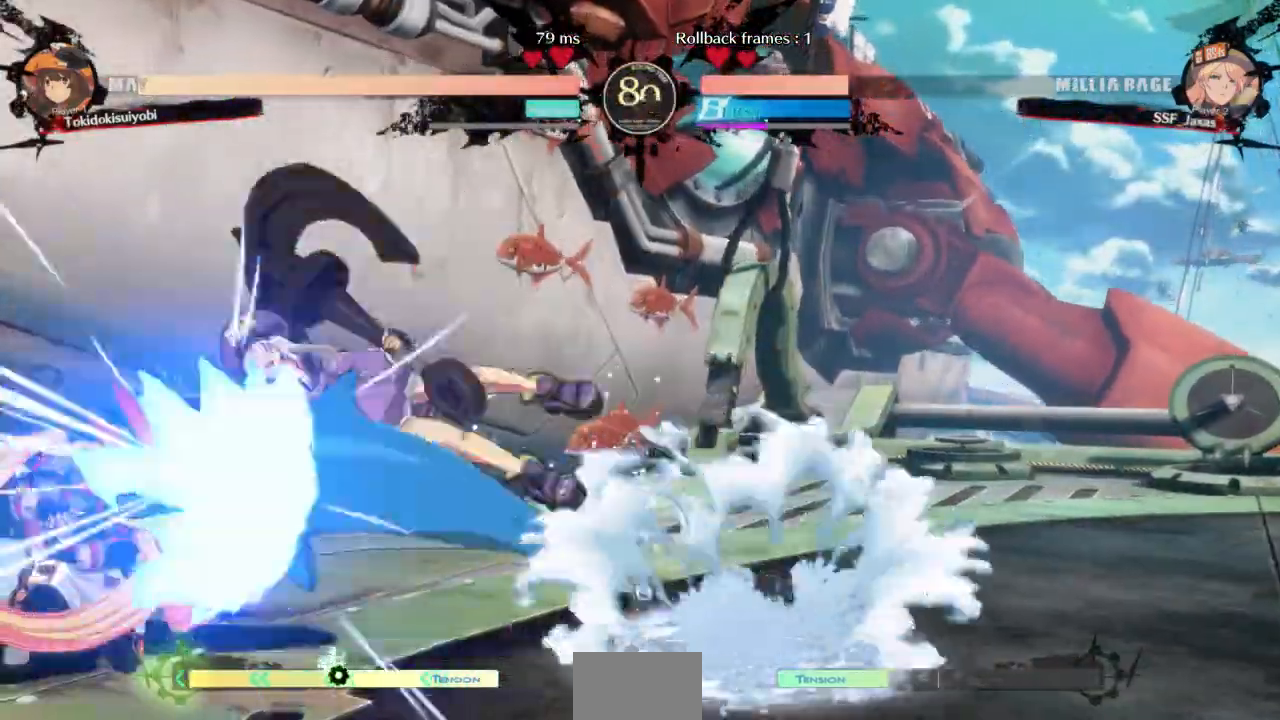
{"buttons": ["TRIANGLE"], "events": [[267, "DPAD_DOWN", "up"], [367, "DPAD_LEFT", "up"], [400, "TRIANGLE", "down"]]}
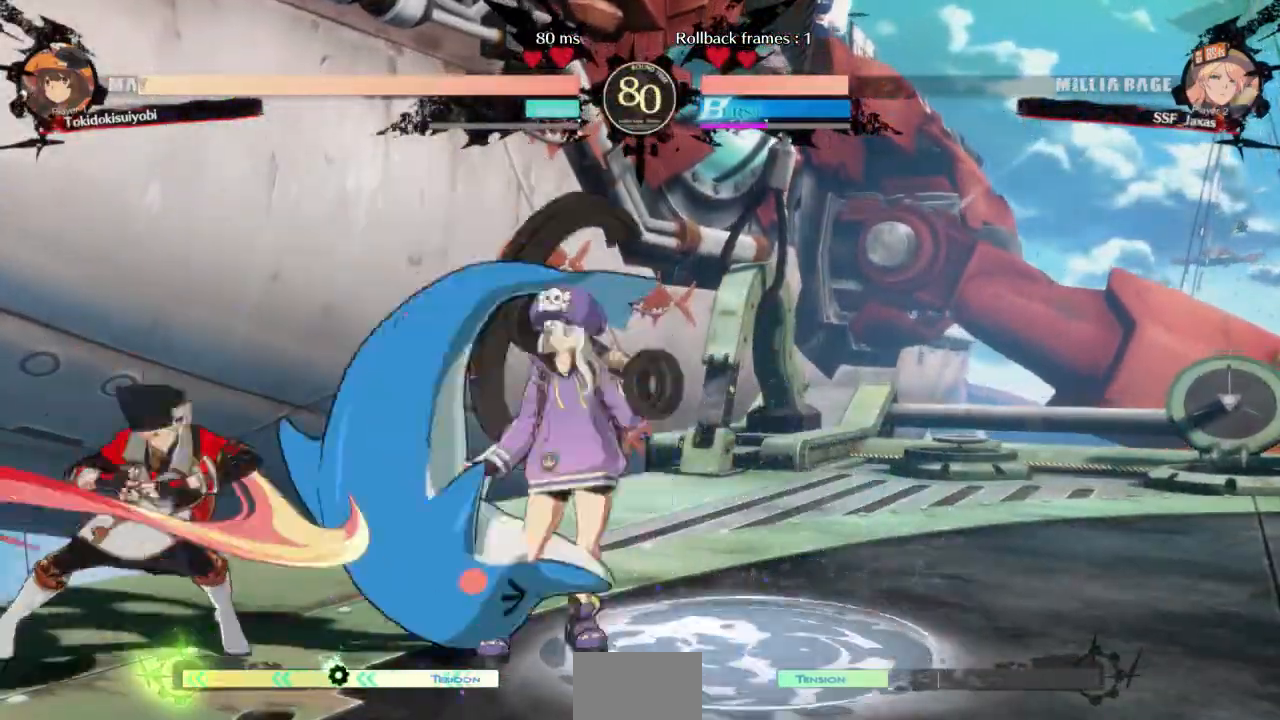
{"buttons": ["DPAD_RIGHT"], "events": [[33, "DPAD_DOWN", "down"], [33, "TRIANGLE", "up"], [67, "DPAD_RIGHT", "down"], [133, "DPAD_DOWN", "up"], [200, "TRIANGLE", "down"], [367, "DPAD_RIGHT", "up"], [400, "TRIANGLE", "up"], [467, "DPAD_RIGHT", "down"]]}
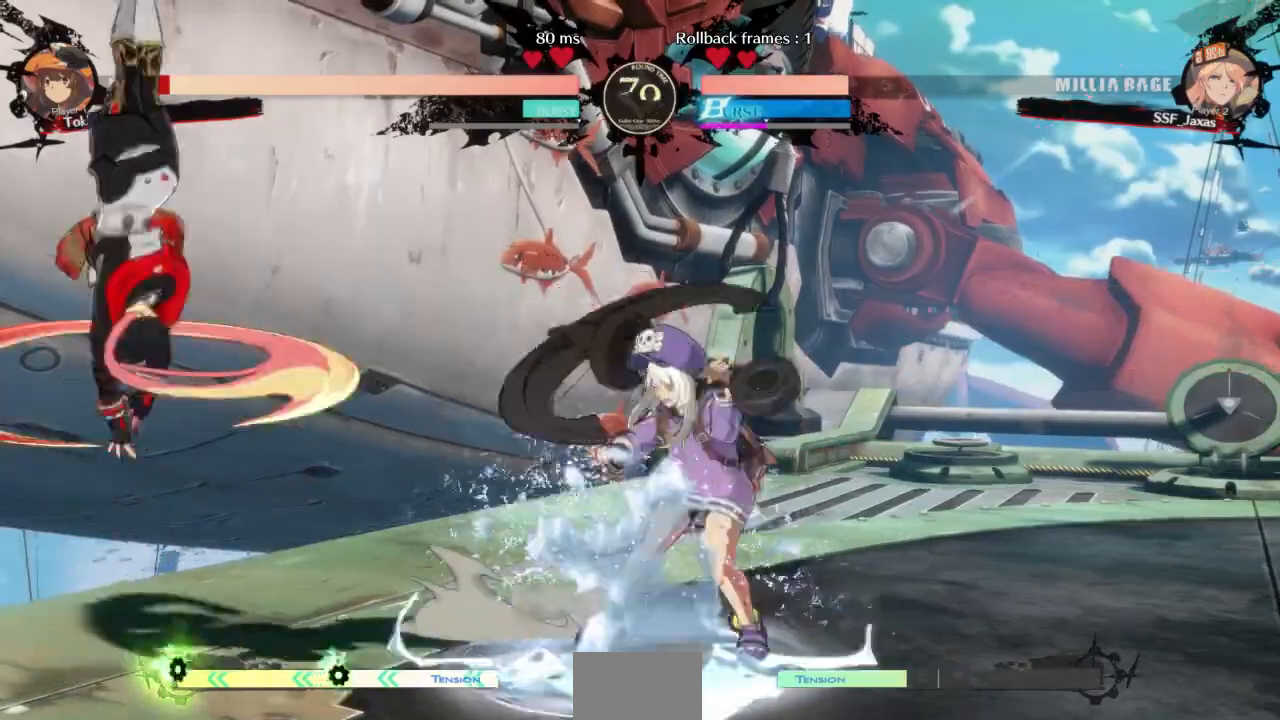
{"buttons": ["DPAD_RIGHT"], "events": [[367, "DPAD_RIGHT", "up"], [500, "DPAD_RIGHT", "down"]]}
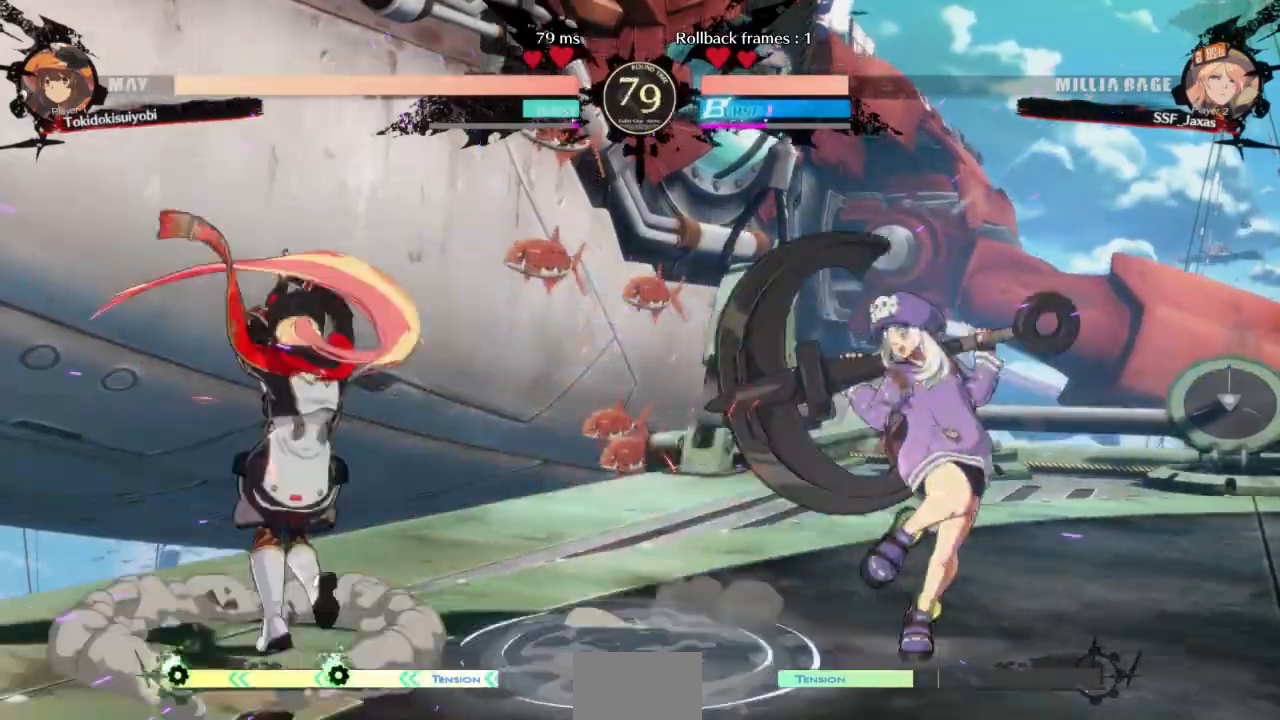
{"buttons": ["DPAD_LEFT"]}
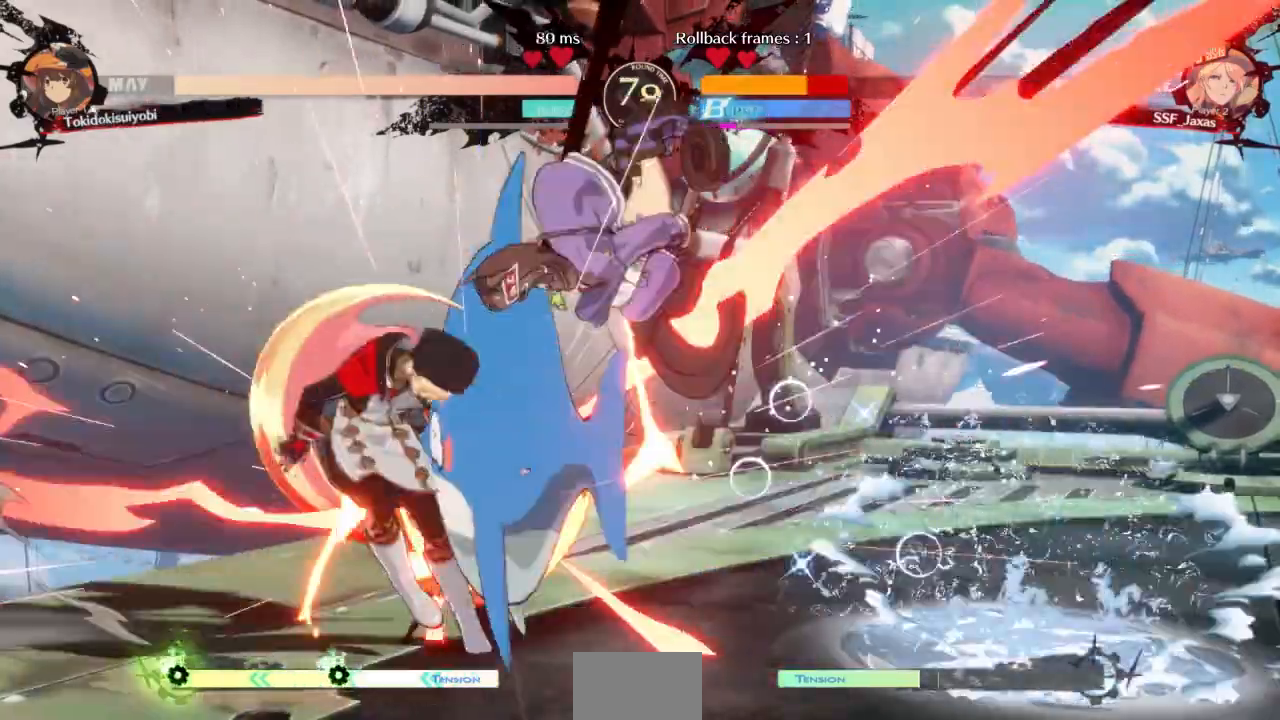
{"buttons": ["SQUARE", "TRIANGLE", "DPAD_DOWN", "DPAD_LEFT"], "events": [[300, "DPAD_DOWN", "down"], [367, "SQUARE", "down"], [367, "TRIANGLE", "down"]]}